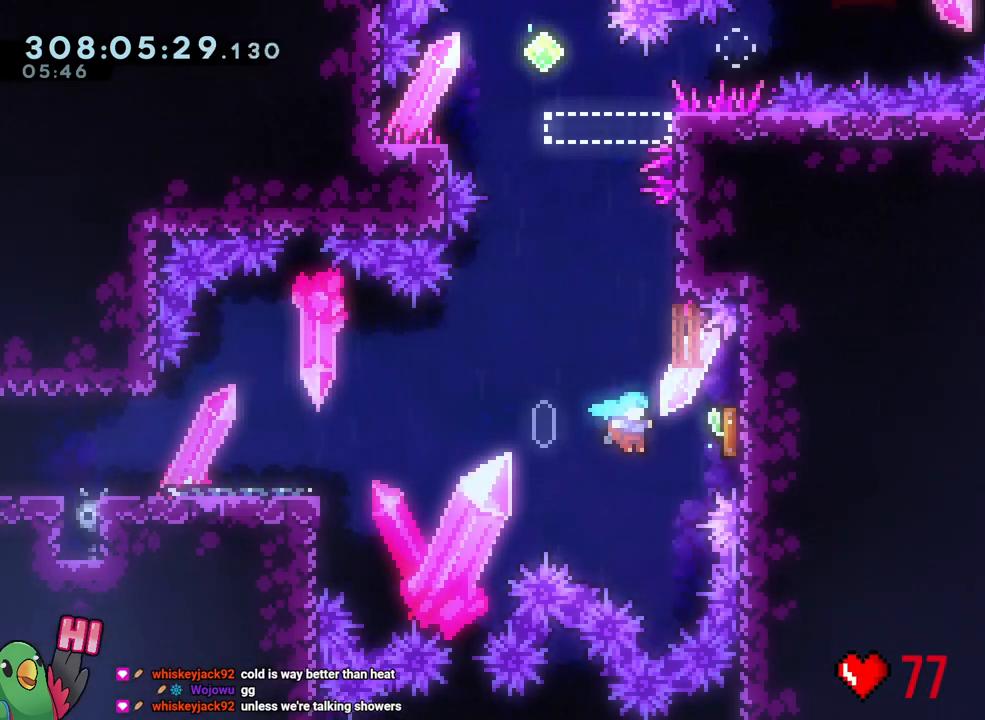
Gameplay with a controller (Nintendo layout); each line is a JSON object with the inputs held at the frame after it (dt_ms = milliseconds from this image to that frame). "events" lists button and stick changes between this image and that frame as [ms after this image, input, new state], when the widget could be followed in between. Not read: HOME L3 SELECT START.
{"dt_ms": 1000, "buttons": [], "left_stick": "center", "right_stick": "center"}
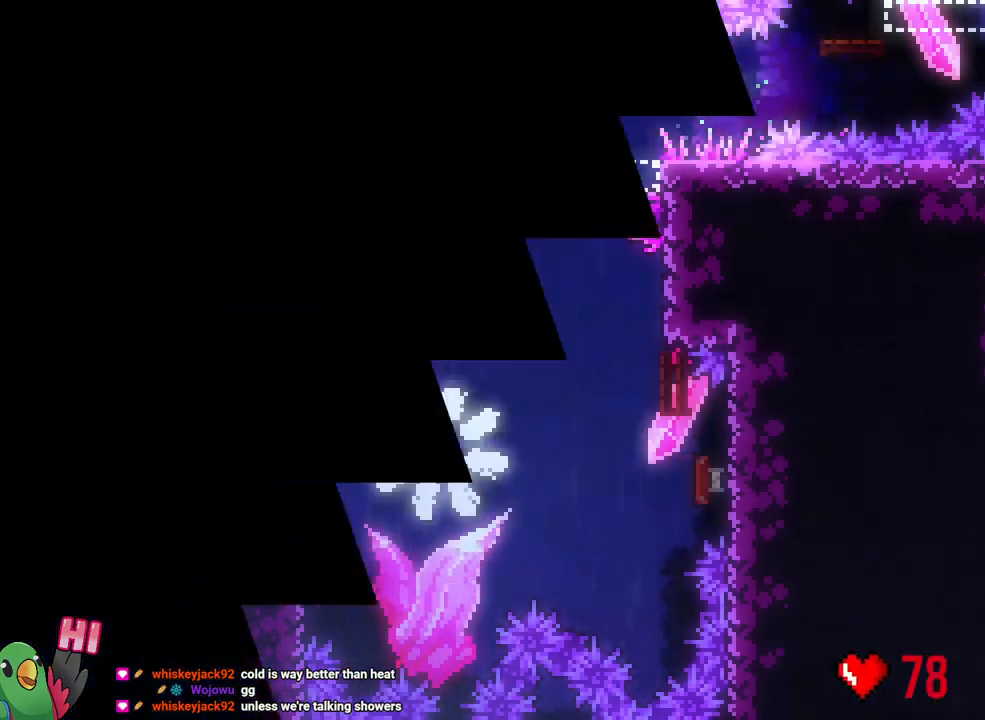
{"dt_ms": 500, "buttons": ["B"], "left_stick": "center", "right_stick": "center", "events": [[67, "B", "down"], [217, "B", "up"], [317, "B", "down"]]}
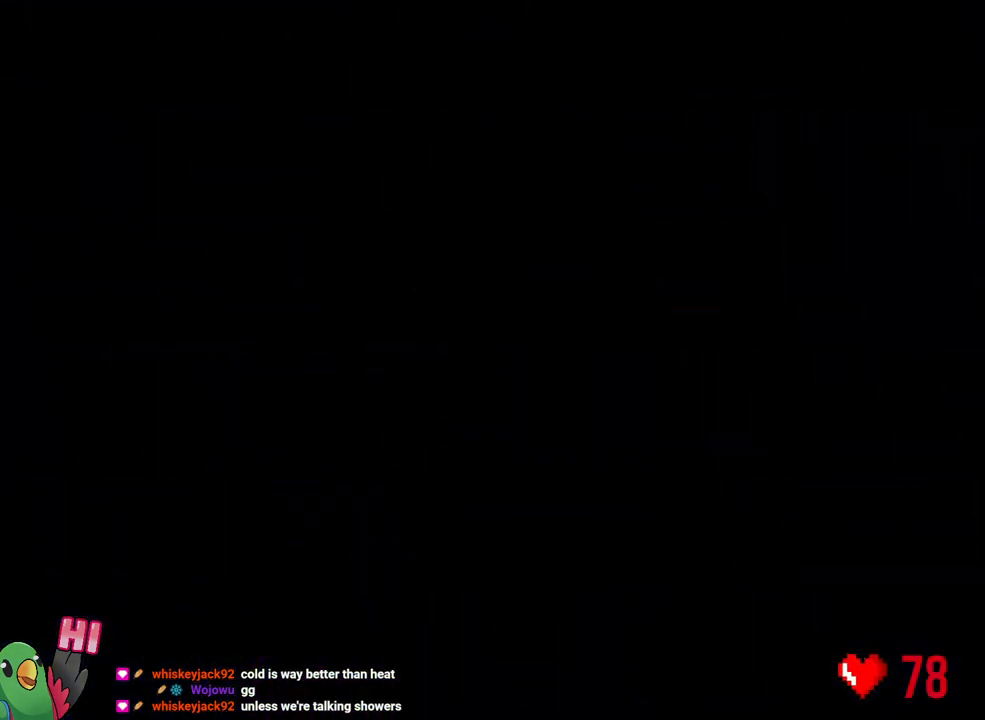
{"dt_ms": 500, "buttons": [], "left_stick": "center", "right_stick": "center", "events": [[17, "B", "up"]]}
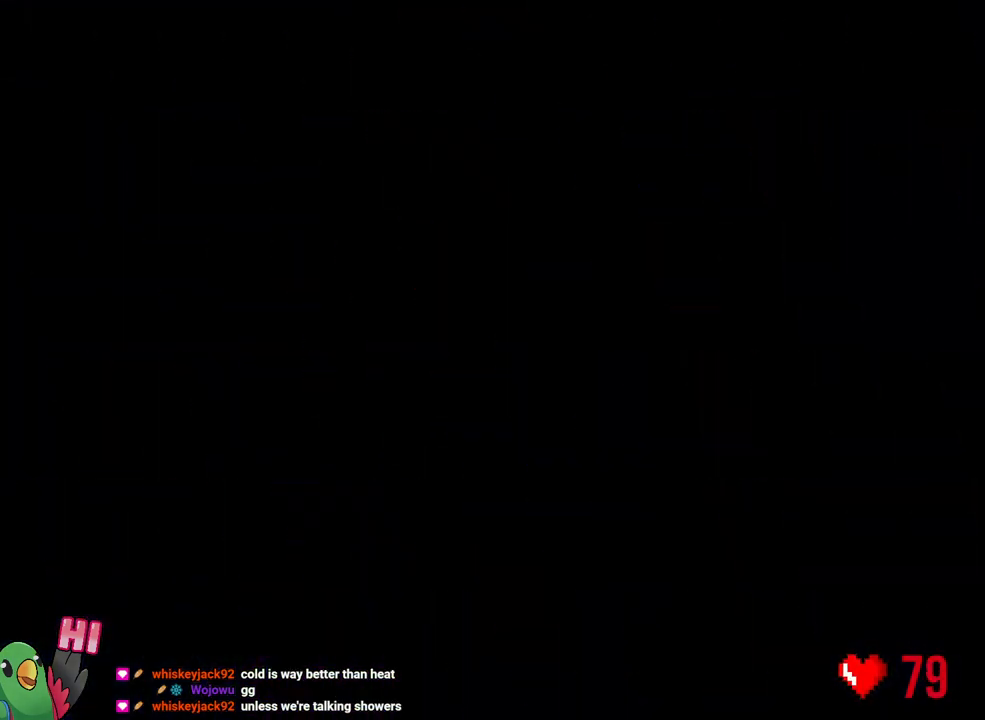
{"dt_ms": 500, "buttons": [], "left_stick": "center", "right_stick": "center", "events": []}
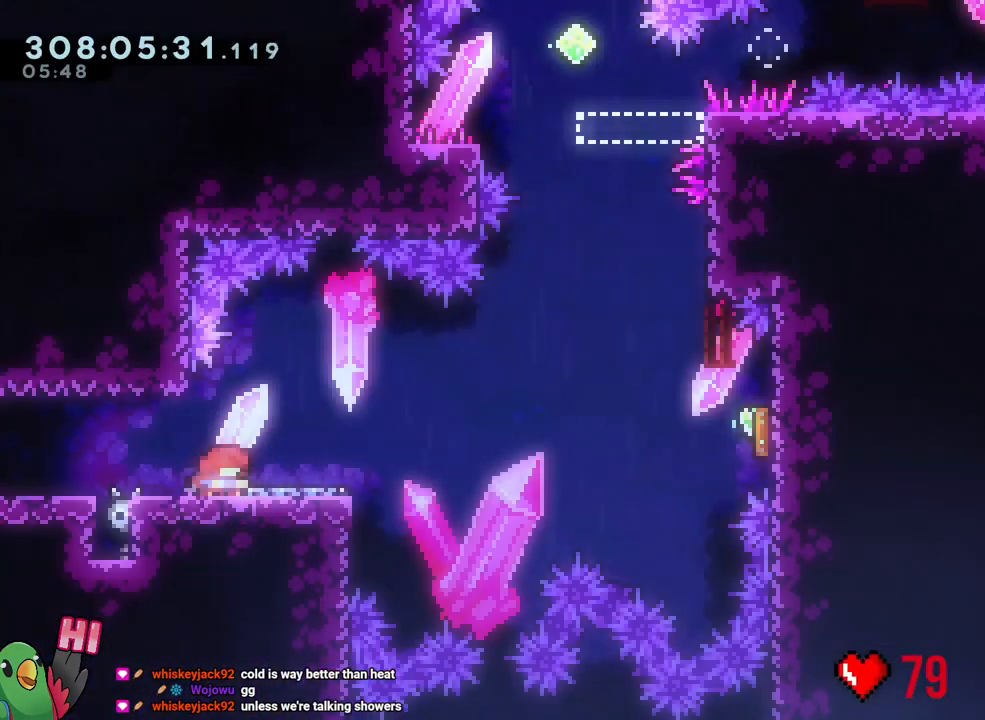
{"dt_ms": 500, "buttons": ["L1"], "left_stick": "center", "right_stick": "center", "events": [[83, "L1", "down"]]}